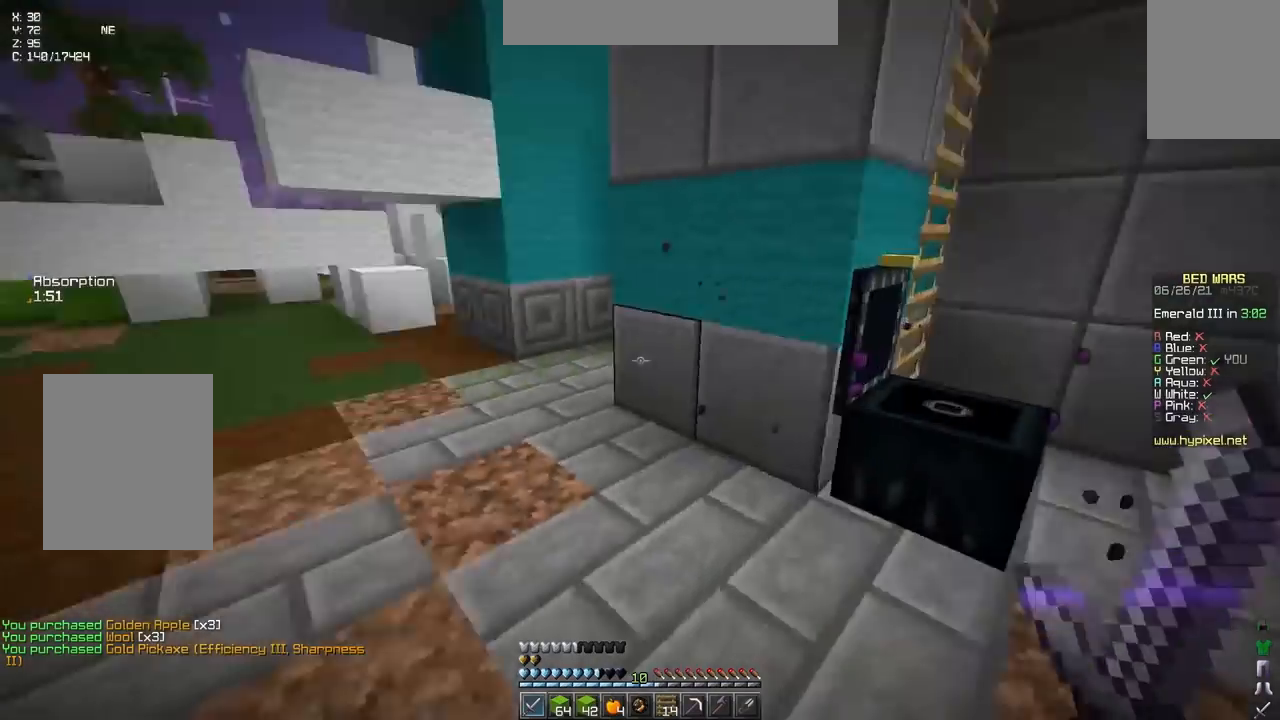
Gameplay with keyboard; each line is a JSON object with the keys held at the frame after it. "events" lists presses ("down") and releases ("up") of "down", "left", "right", "space" and "up" between this image and that frame as [ms after this image, input, new state], when the widget could be followed in between. No other keys are recorded. Mouse input is not recorded.
{"keys": ["up"], "events": [[150, "space", "down"], [400, "space", "up"]]}
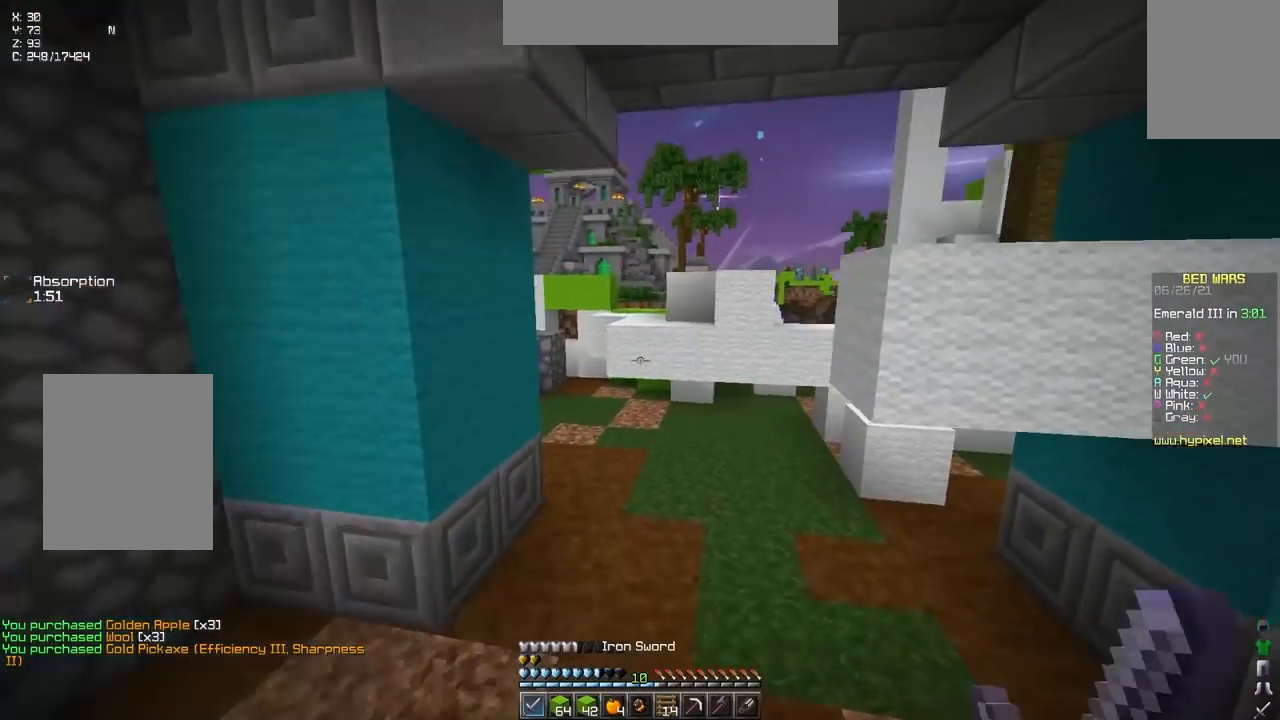
{"keys": ["up"], "events": [[217, "space", "down"], [367, "left", "down"], [450, "left", "up"], [500, "space", "up"]]}
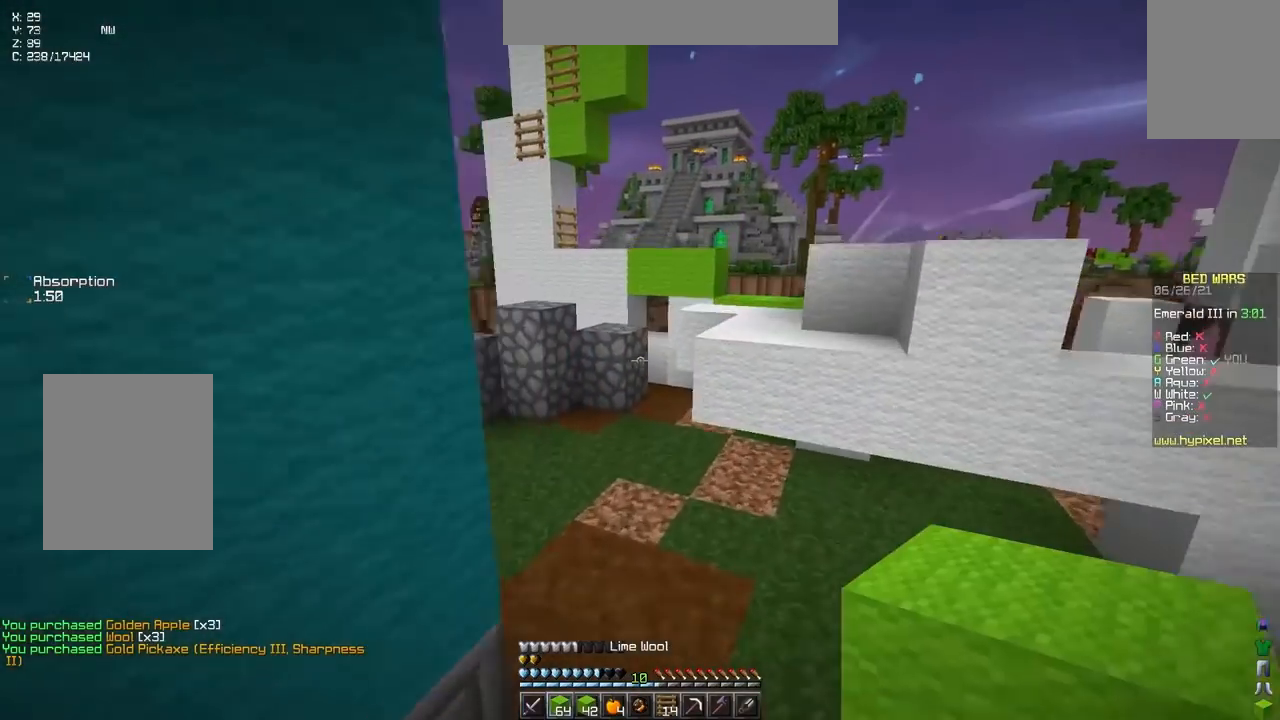
{"keys": ["left", "up"], "events": [[350, "left", "down"]]}
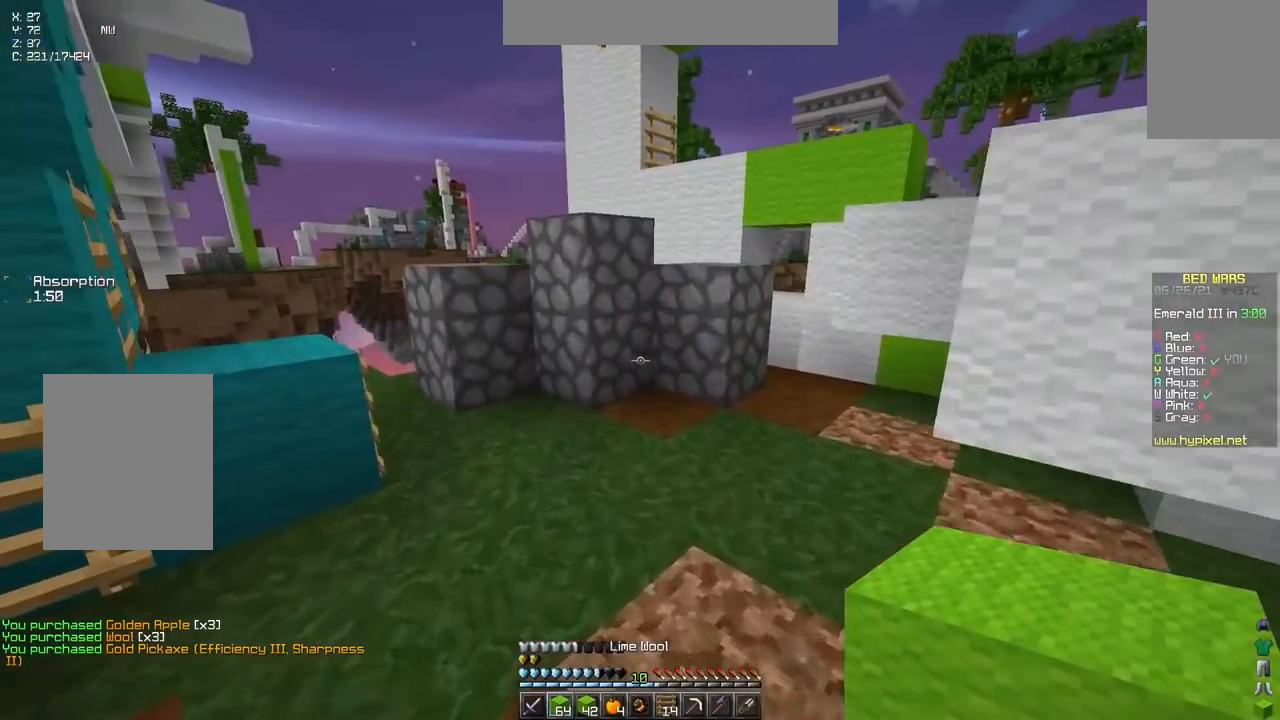
{"keys": ["space", "up"], "events": [[100, "left", "up"], [350, "space", "down"], [383, "left", "down"], [467, "left", "up"]]}
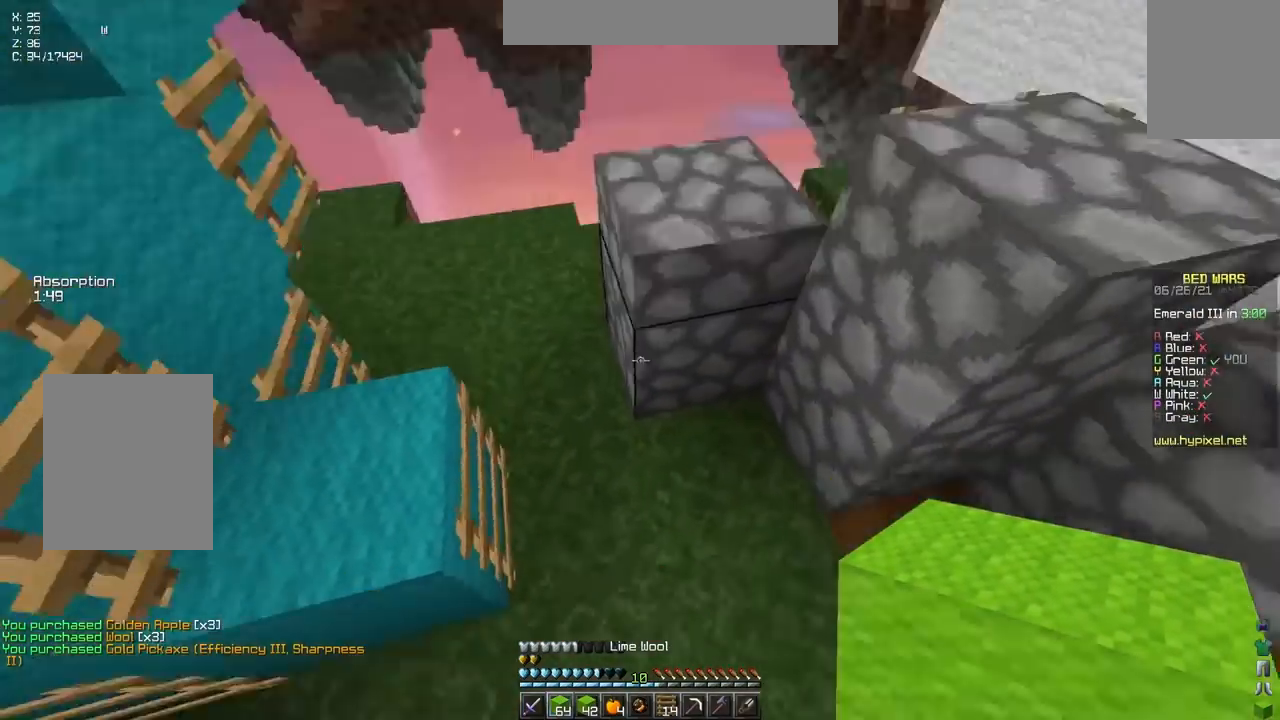
{"keys": ["down", "space"], "events": [[17, "up", "up"], [33, "right", "down"], [50, "space", "up"], [217, "space", "down"], [233, "right", "up"], [450, "down", "down"]]}
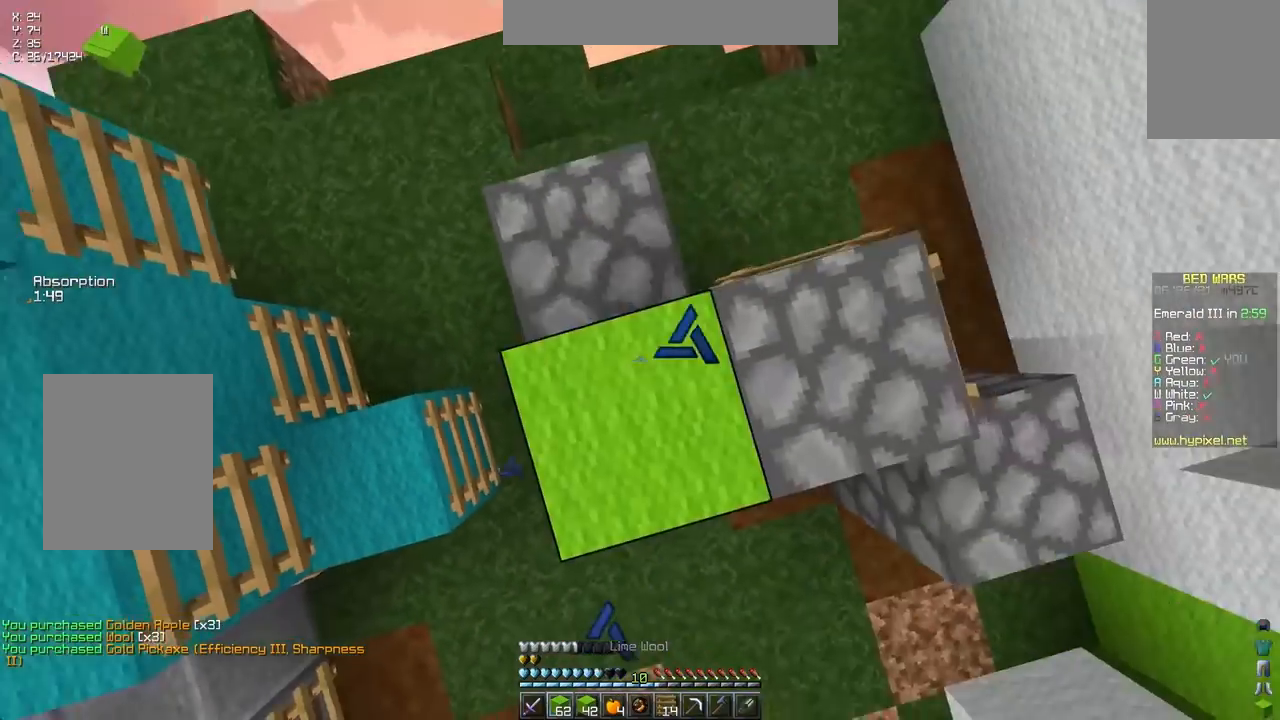
{"keys": ["space"], "events": [[250, "down", "up"]]}
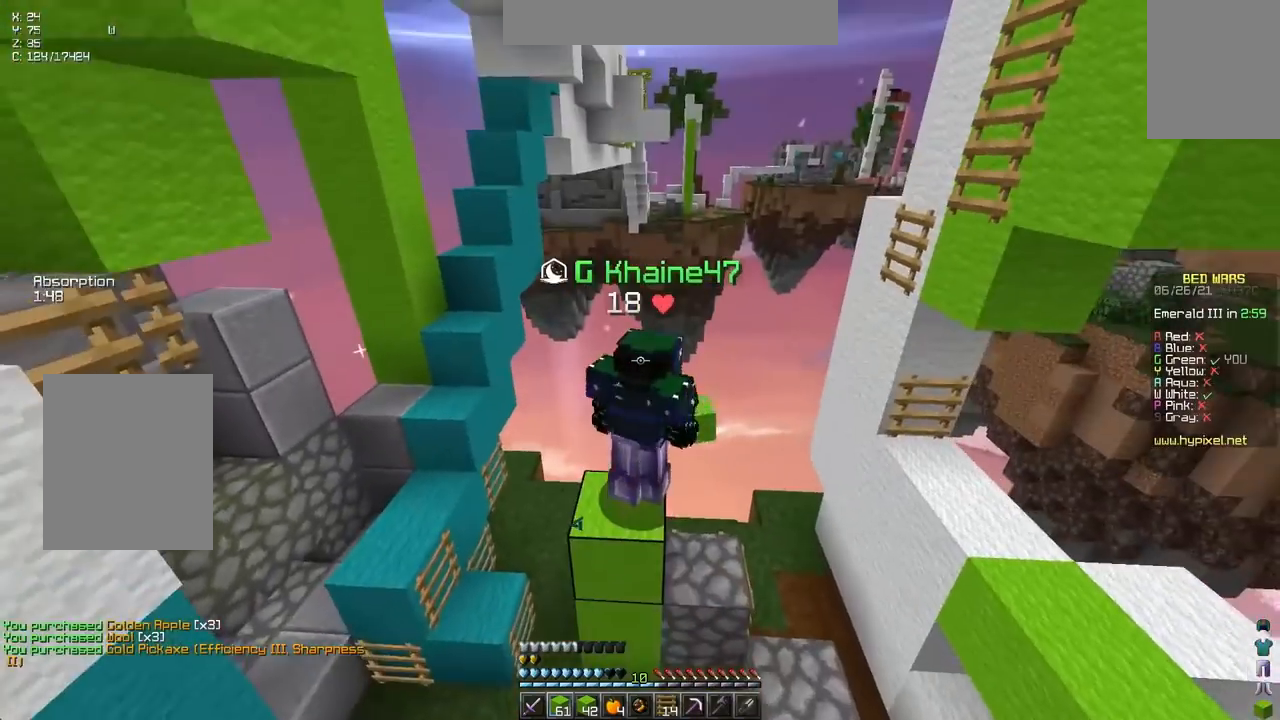
{"keys": ["space"], "events": [[167, "left", "down"], [267, "left", "up"]]}
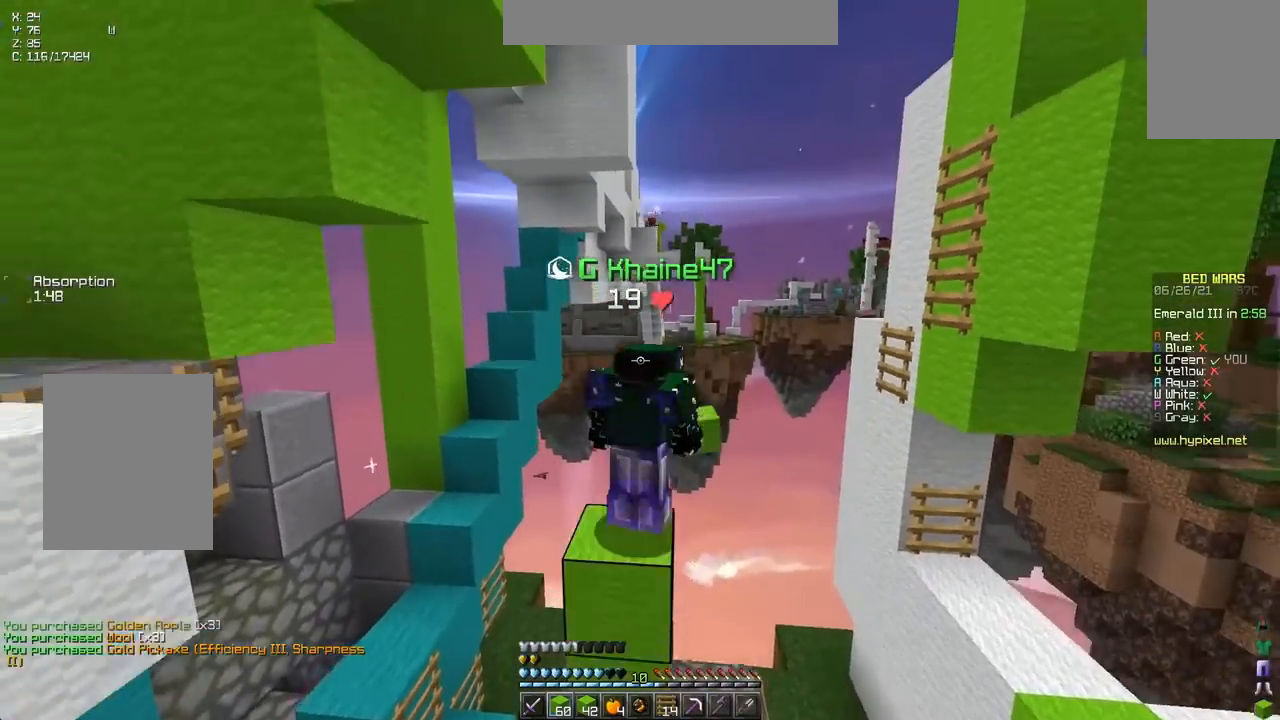
{"keys": ["right"], "events": [[483, "right", "down"], [500, "space", "up"]]}
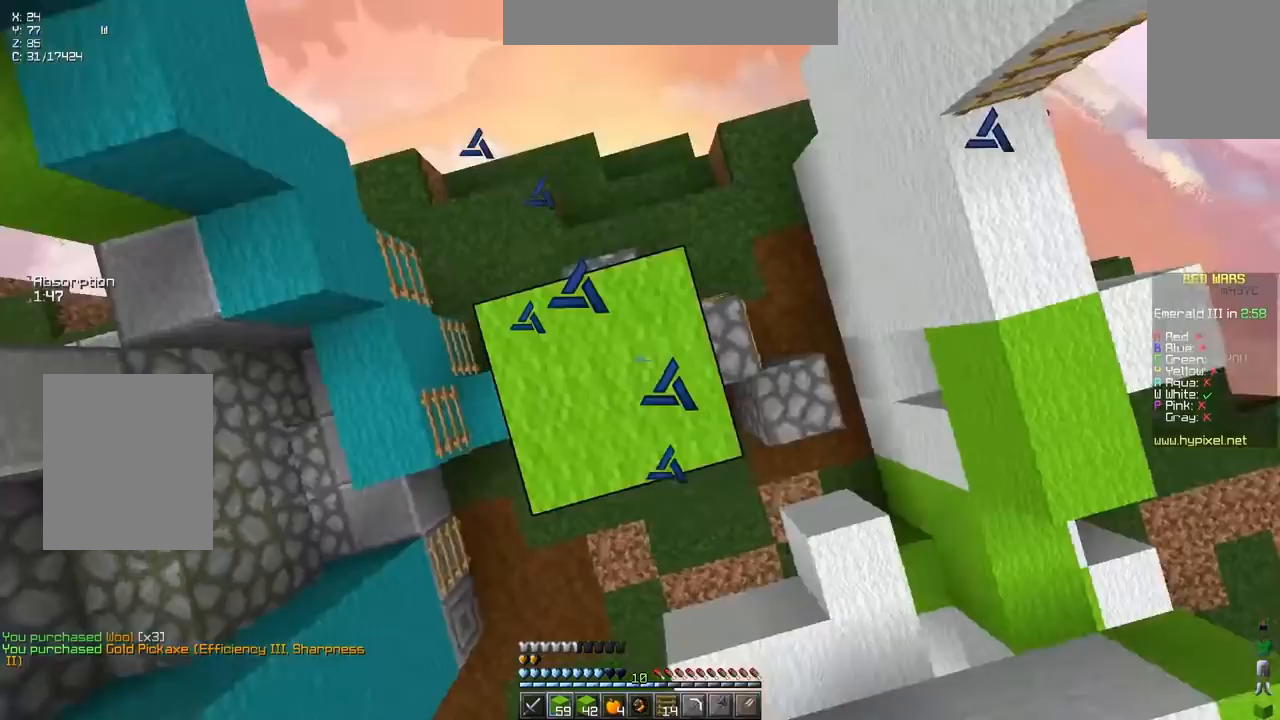
{"keys": ["down"], "events": [[100, "down", "down"], [200, "space", "down"], [333, "down", "up"], [367, "space", "up"], [400, "right", "up"], [450, "down", "down"]]}
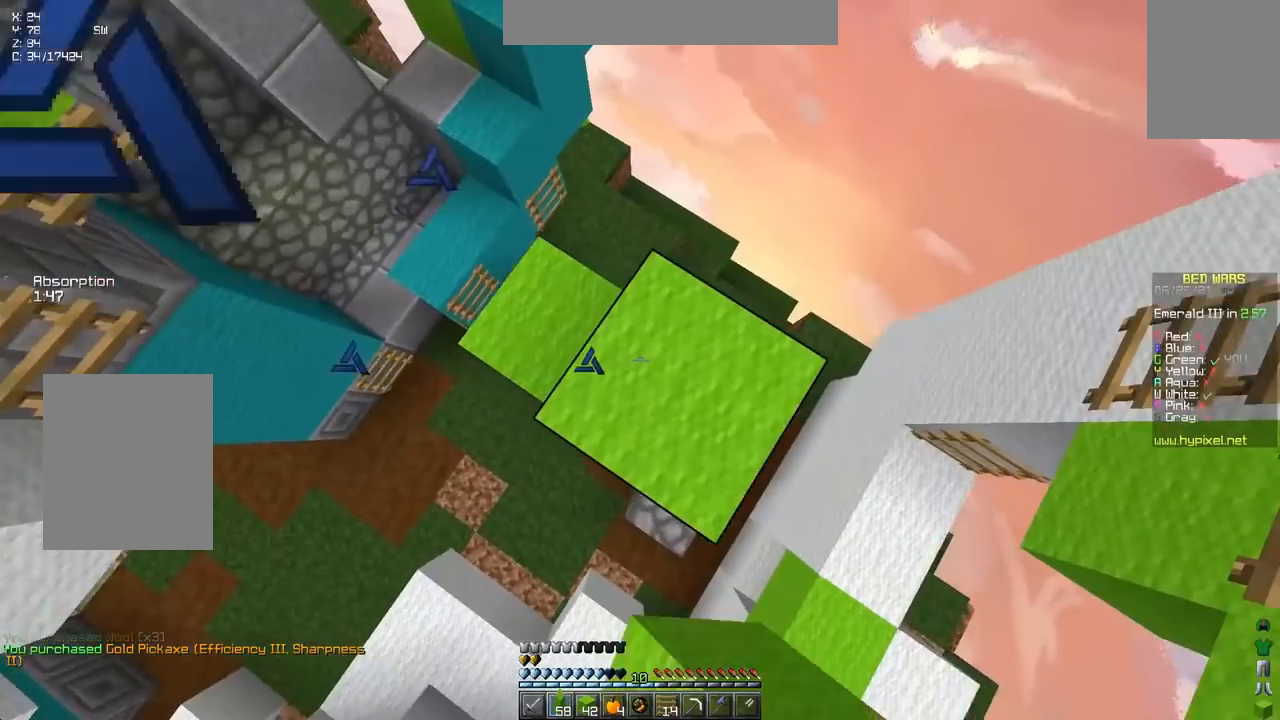
{"keys": ["down", "right", "space"], "events": [[33, "right", "down"], [33, "space", "down"], [317, "right", "up"], [317, "space", "up"], [333, "down", "up"], [433, "down", "down"], [433, "right", "down"], [467, "space", "down"]]}
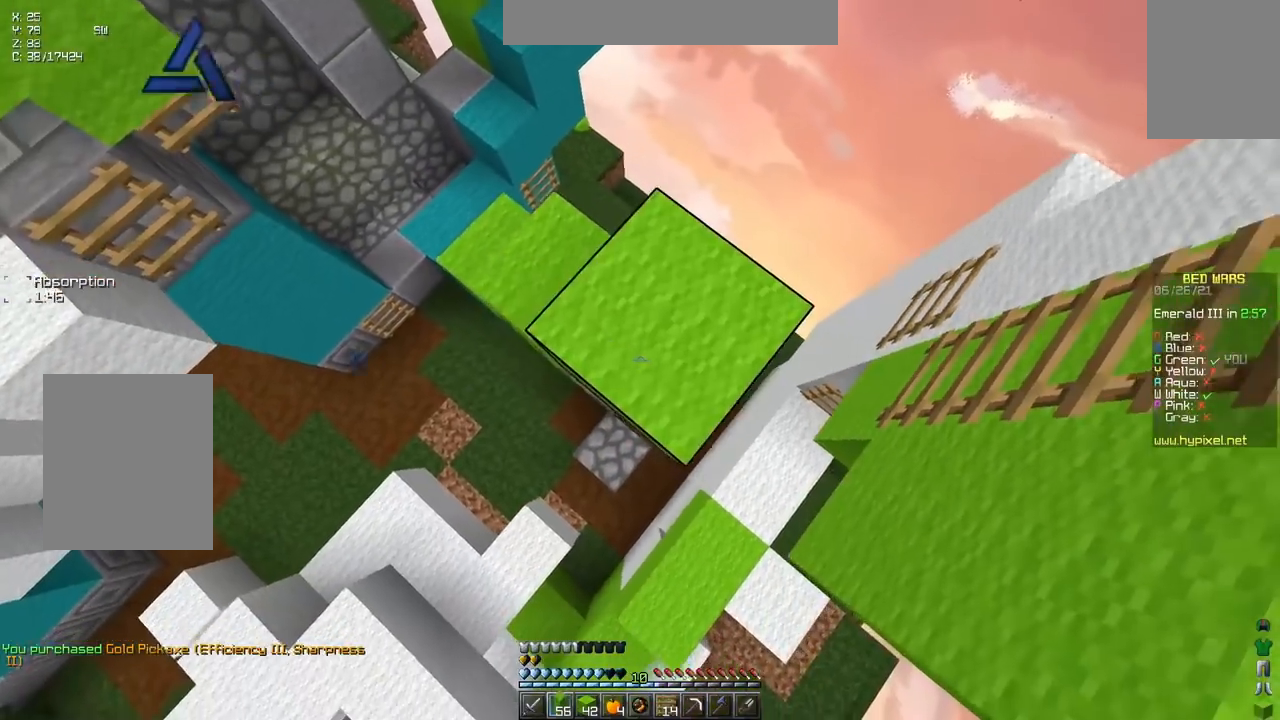
{"keys": ["down", "right", "space"], "events": [[200, "right", "up"], [217, "down", "up"], [217, "space", "up"], [350, "down", "down"], [367, "right", "down"], [400, "space", "down"]]}
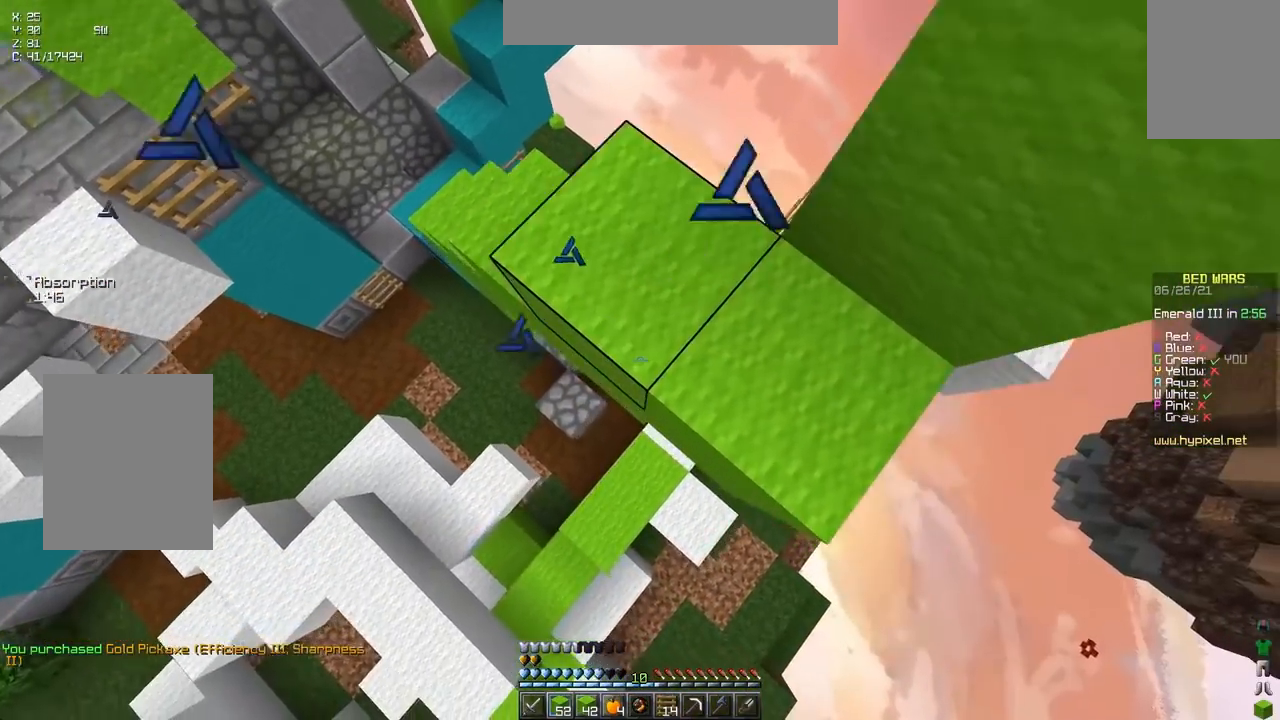
{"keys": ["down", "space"], "events": [[33, "down", "up"], [150, "space", "up"], [183, "right", "up"], [283, "down", "down"], [283, "right", "down"], [317, "space", "down"], [450, "right", "up"]]}
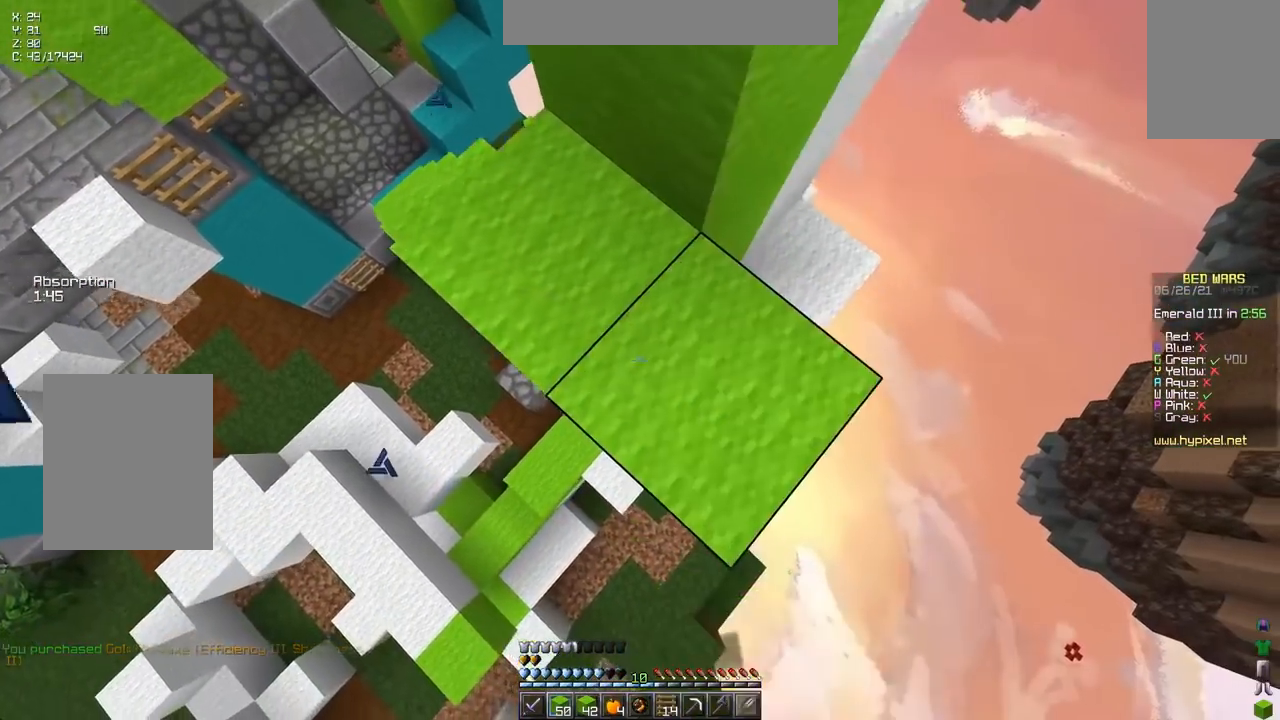
{"keys": ["space"], "events": [[50, "down", "up"]]}
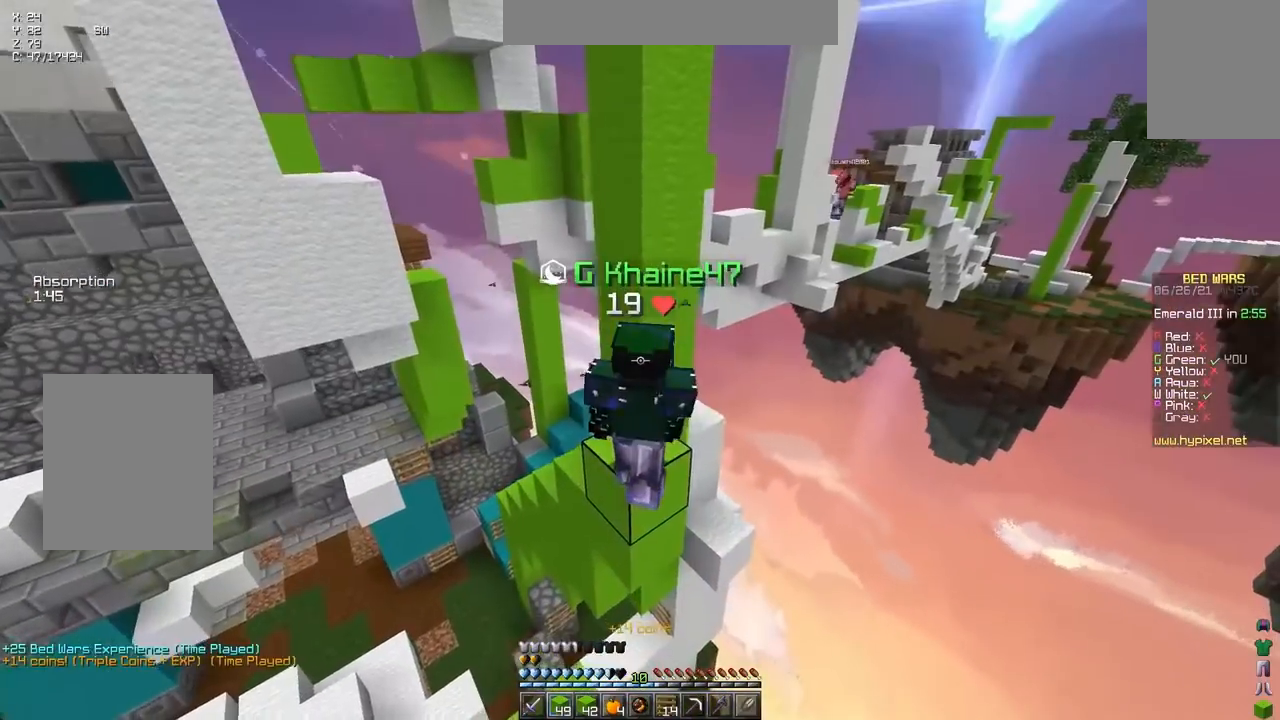
{"keys": ["space"], "events": []}
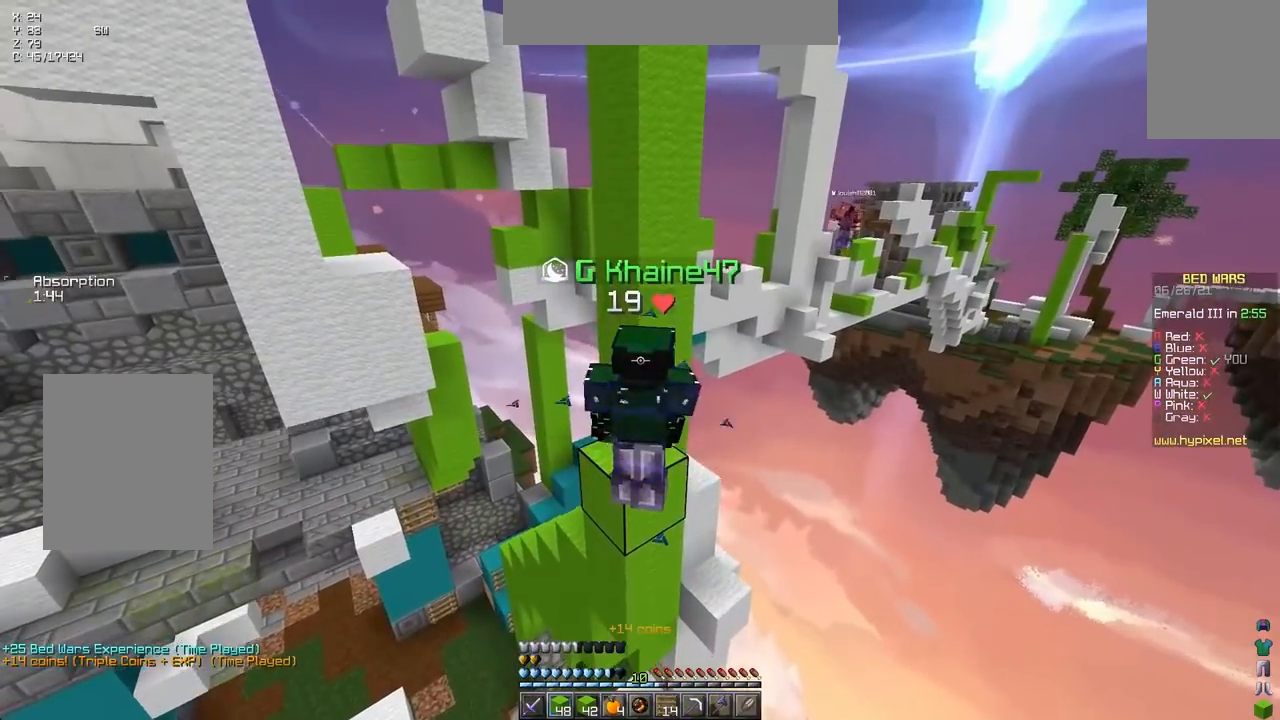
{"keys": ["space"], "events": []}
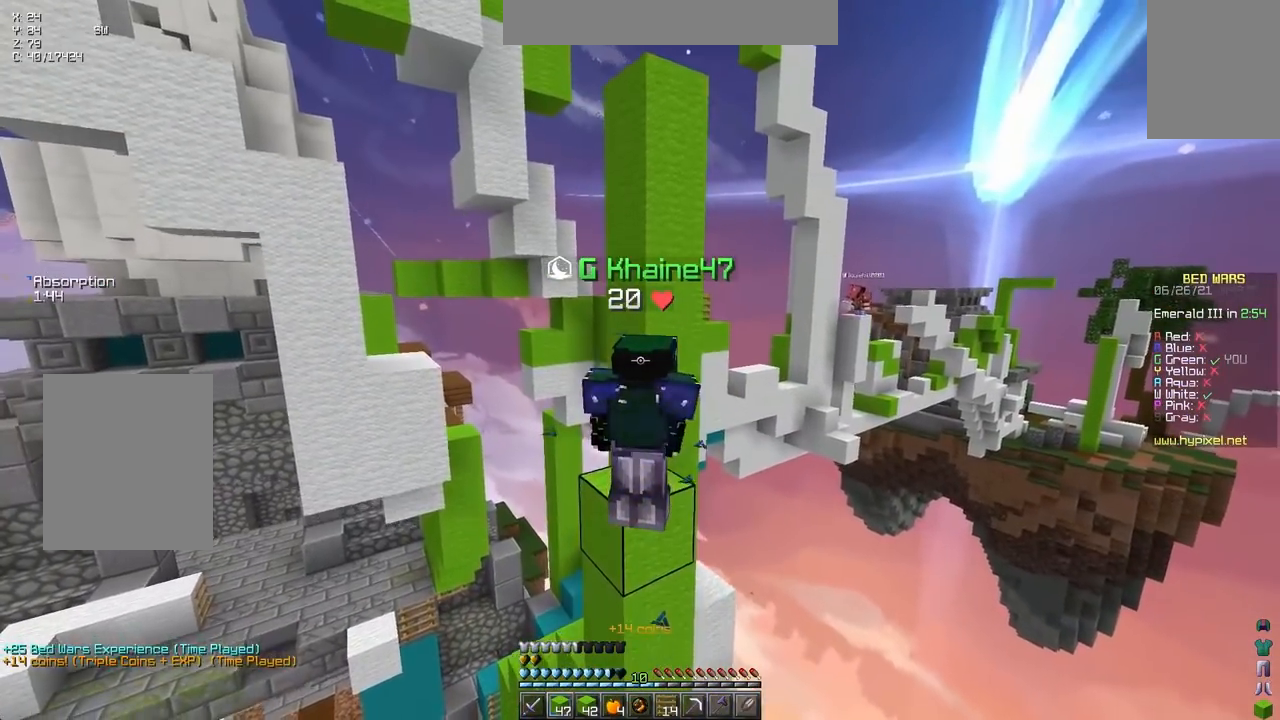
{"keys": ["space"], "events": []}
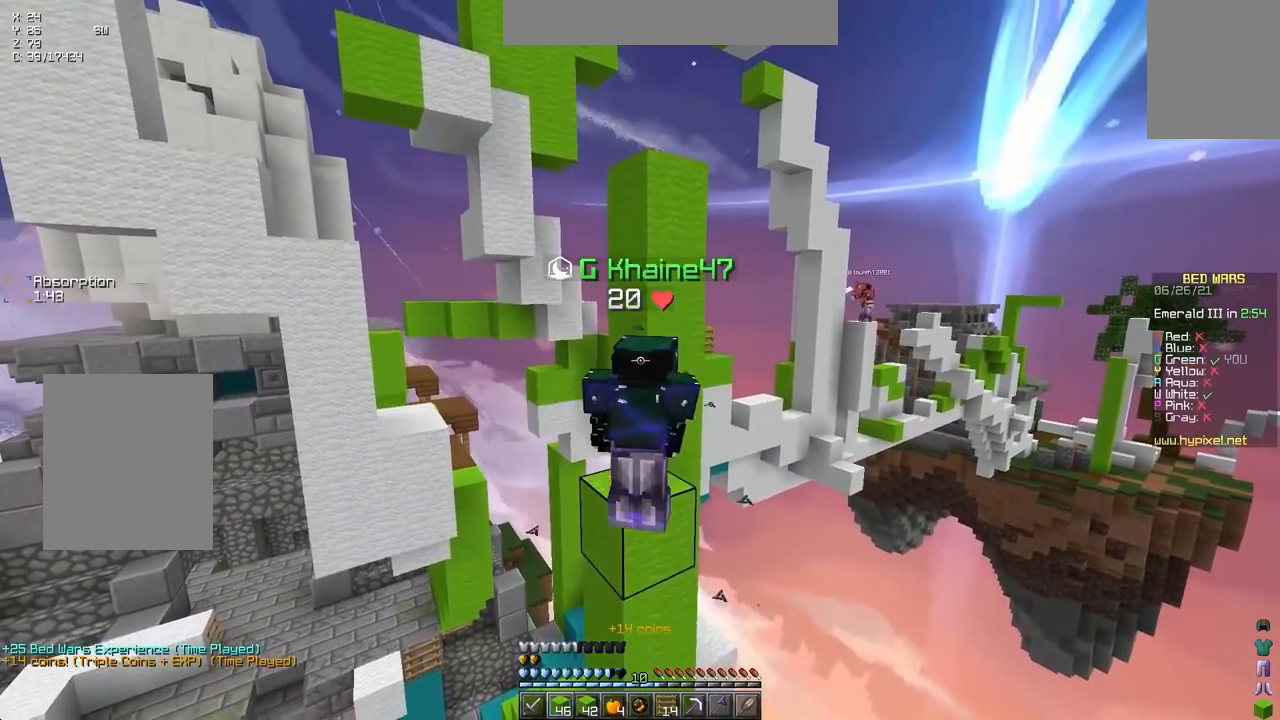
{"keys": ["space"], "events": [[233, "space", "up"], [367, "space", "down"]]}
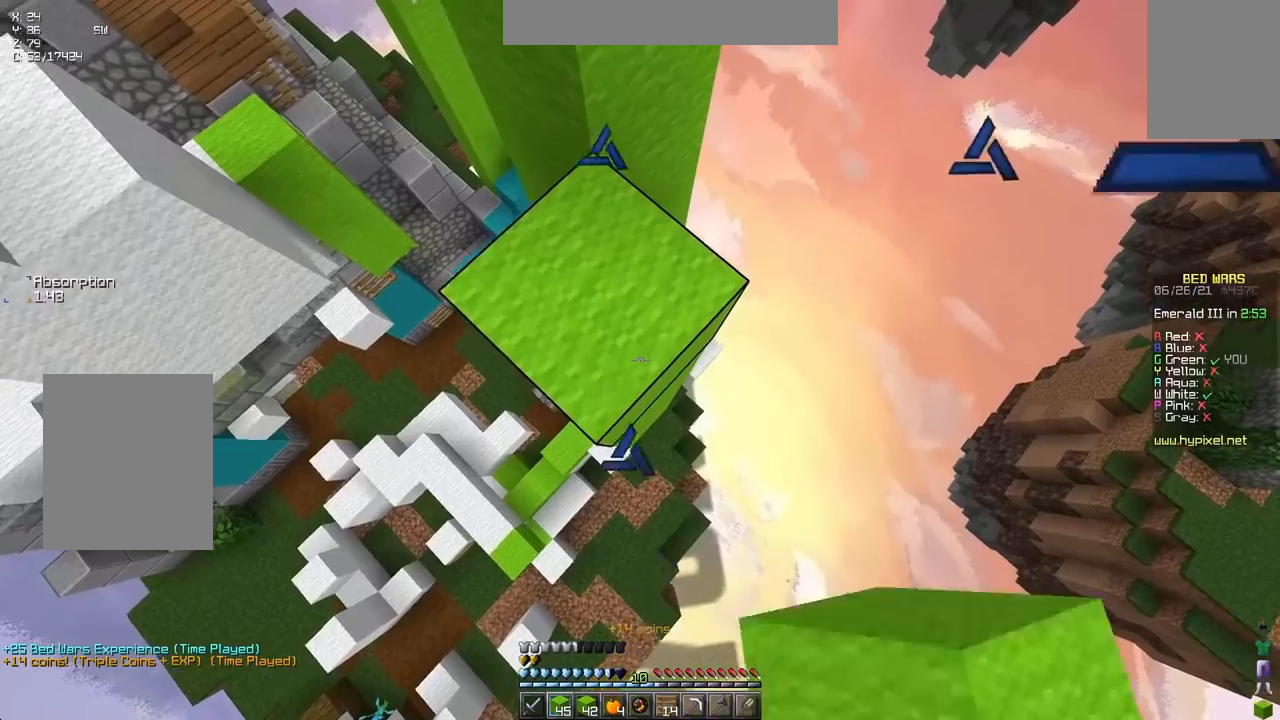
{"keys": ["space"], "events": []}
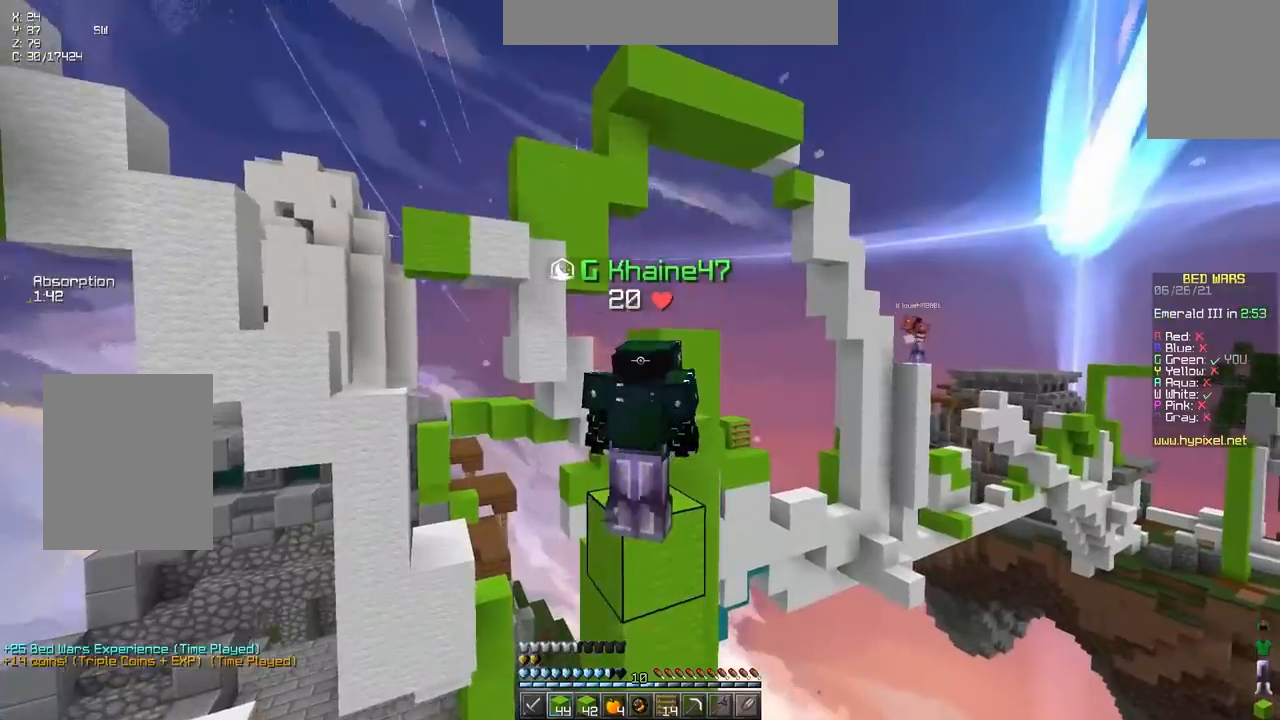
{"keys": ["space"], "events": []}
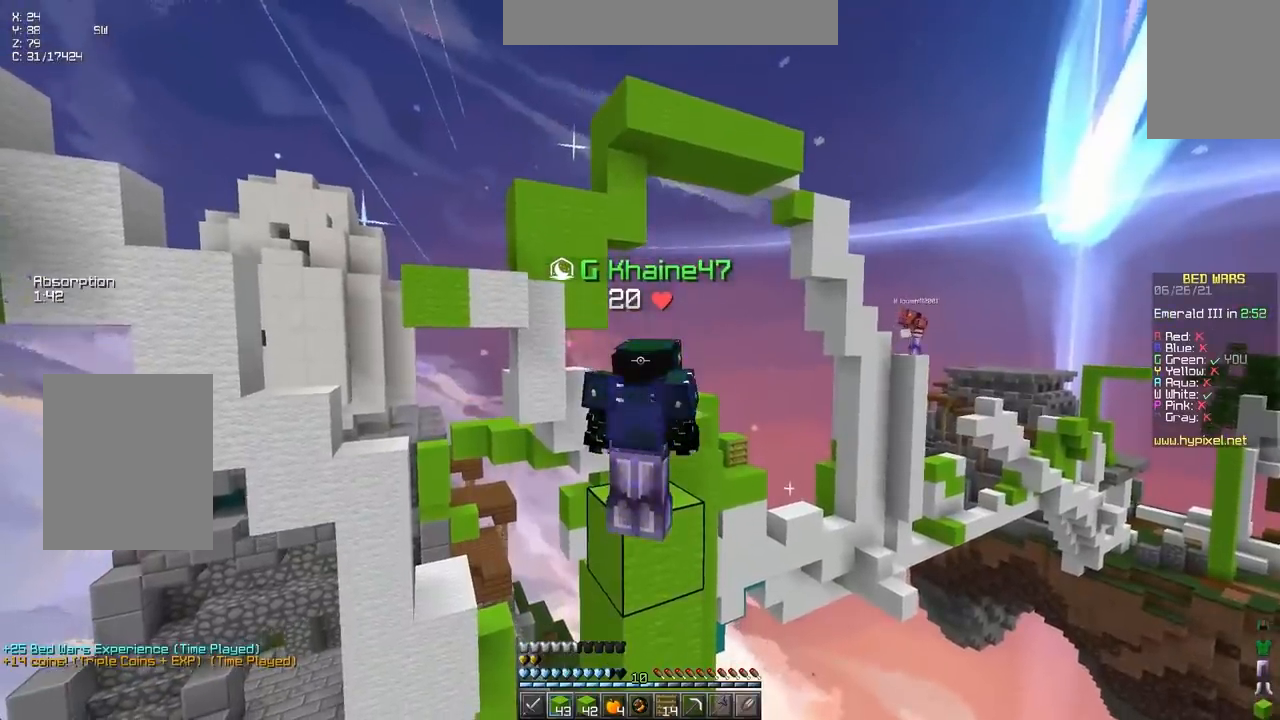
{"keys": ["left", "space"], "events": [[200, "space", "up"], [400, "space", "down"], [483, "left", "down"]]}
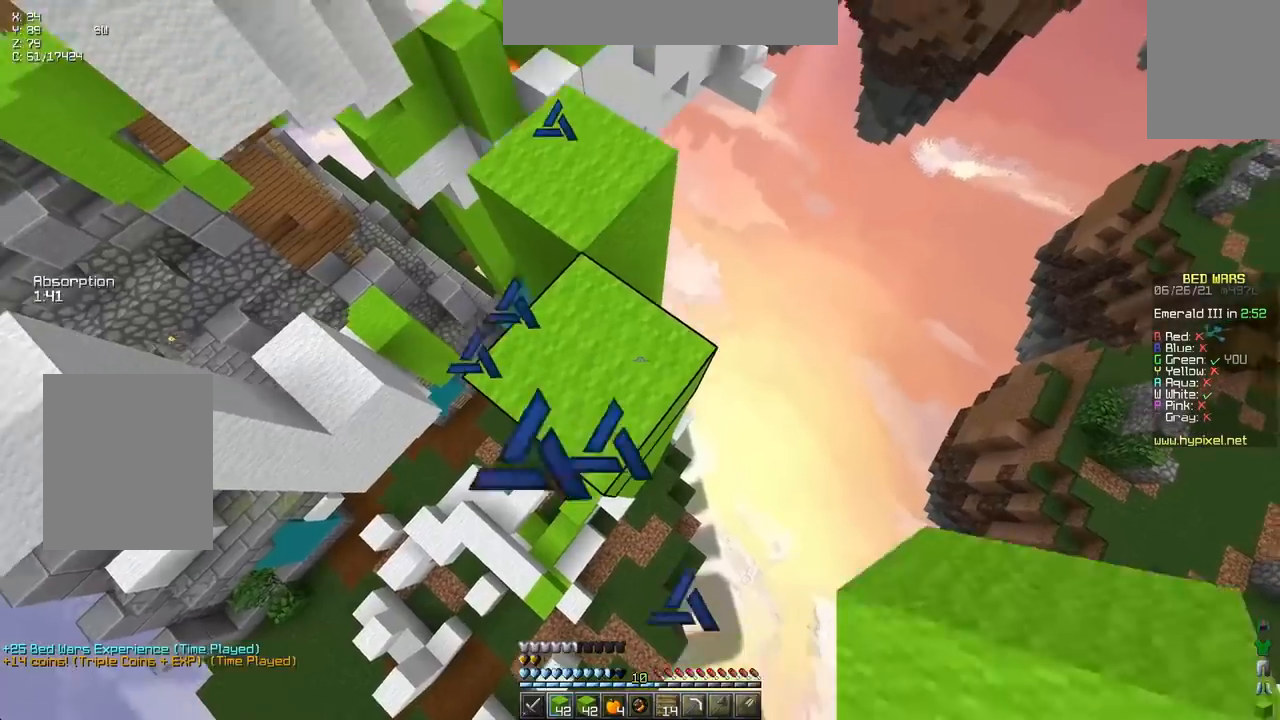
{"keys": ["up"], "events": [[33, "left", "up"], [100, "space", "up"], [383, "up", "down"]]}
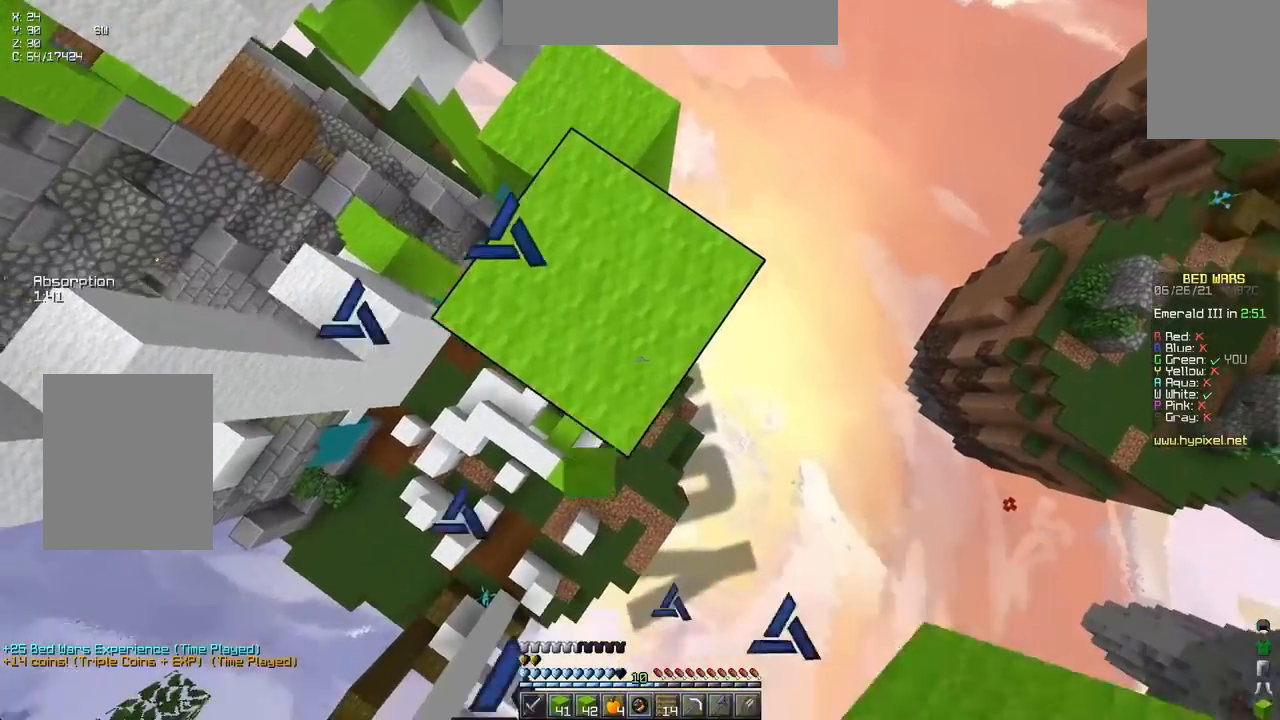
{"keys": ["up"], "events": [[67, "space", "down"], [267, "space", "up"]]}
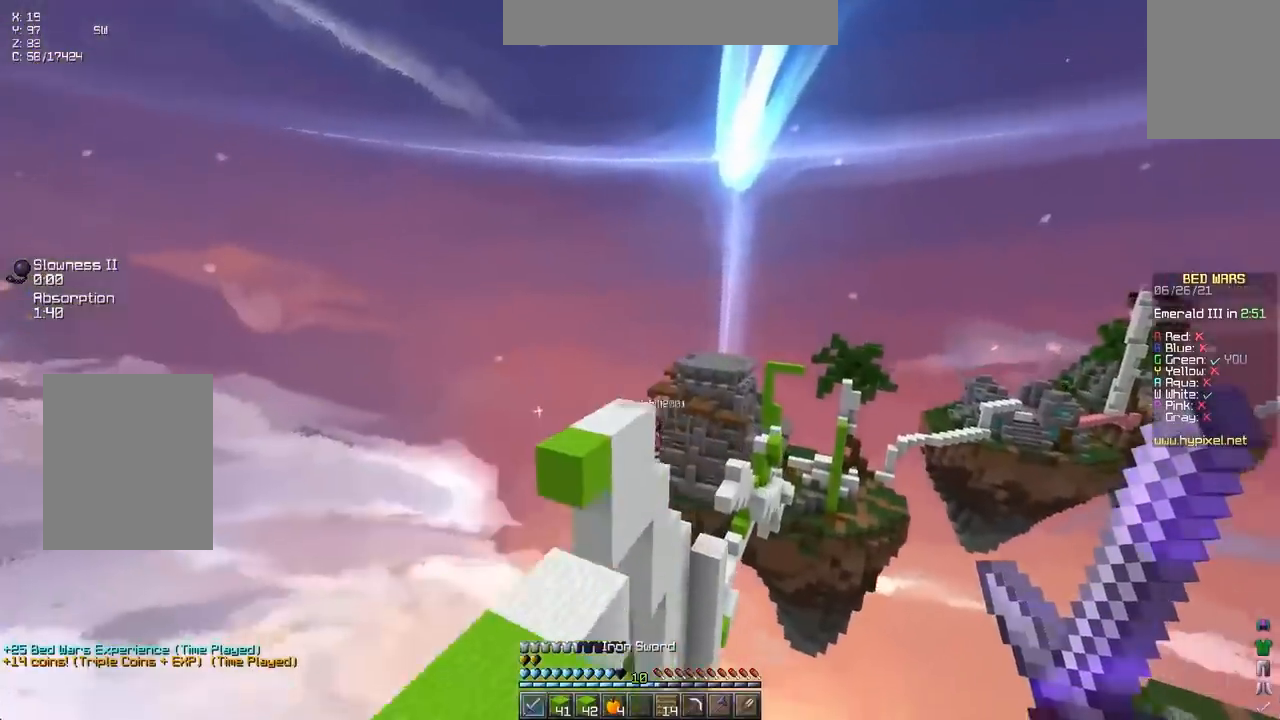
{"keys": ["right", "up"], "events": [[83, "right", "down"], [233, "right", "up"], [383, "right", "down"]]}
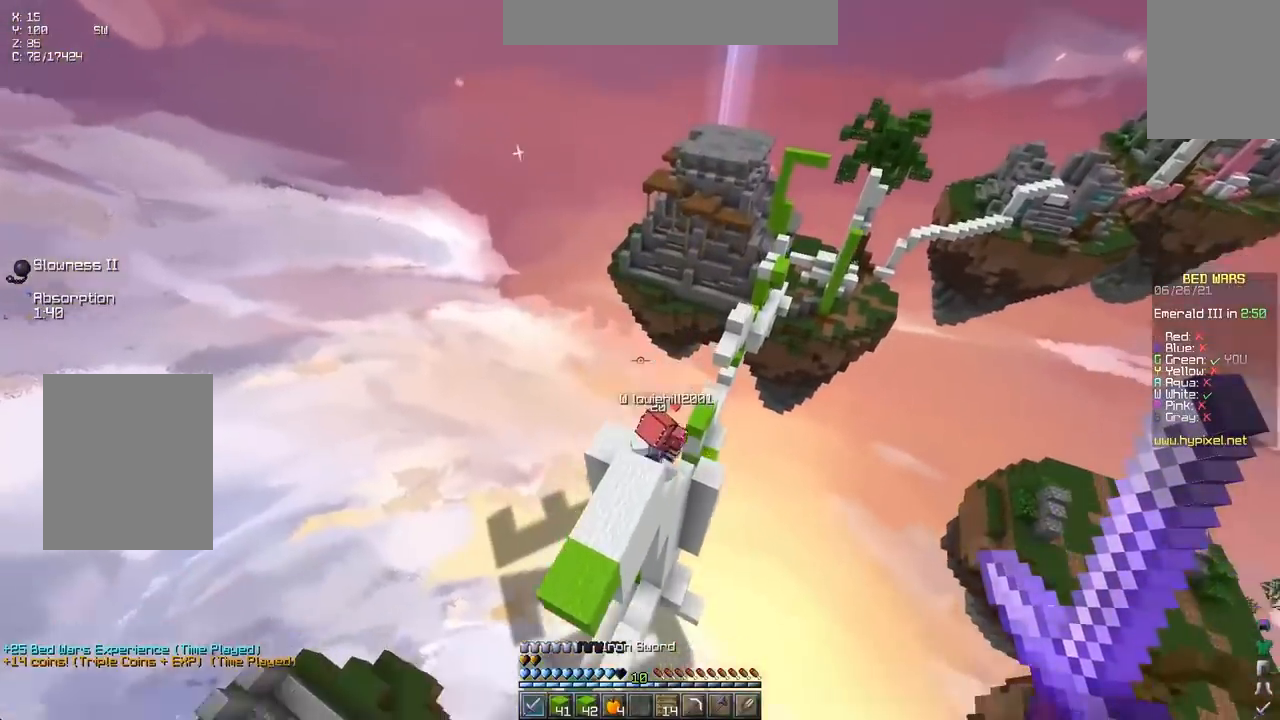
{"keys": ["right", "up"], "events": [[17, "right", "up"], [100, "left", "down"], [100, "up", "up"], [133, "right", "down"], [233, "left", "up"], [317, "left", "down"], [350, "up", "down"], [383, "right", "up"], [467, "right", "down"], [500, "left", "up"]]}
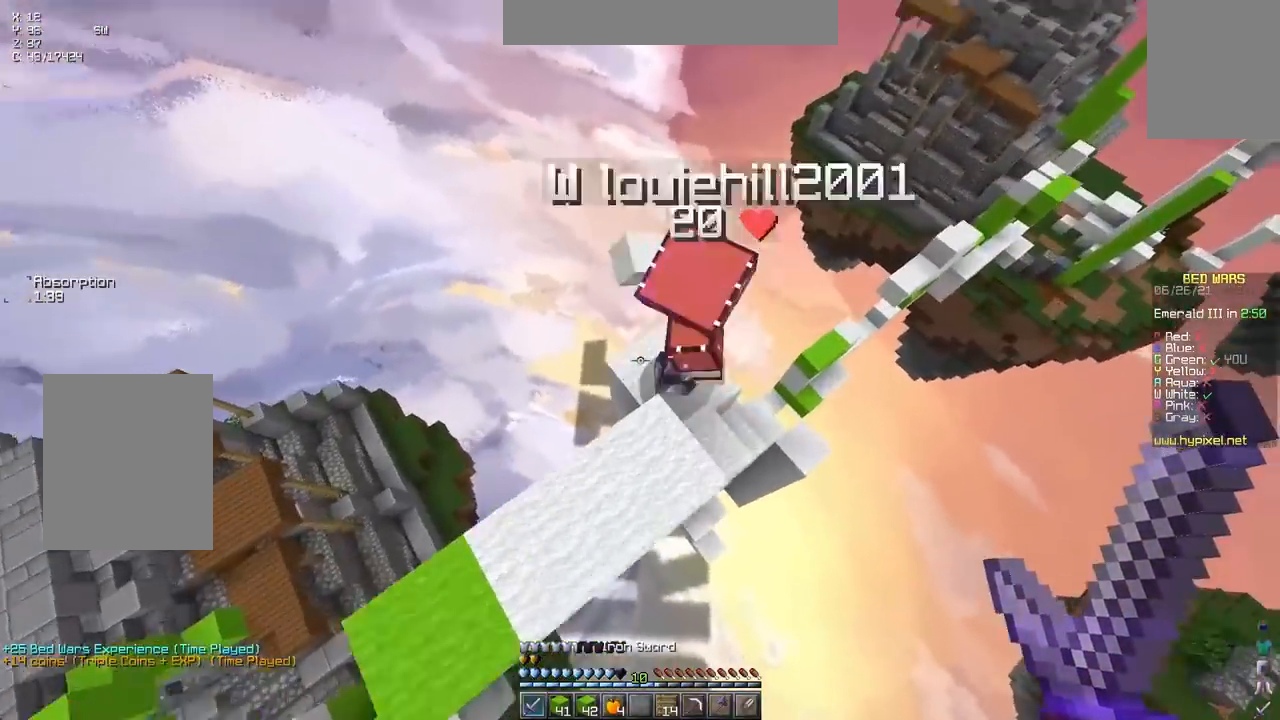
{"keys": ["right"], "events": [[33, "right", "up"], [83, "left", "down"], [250, "up", "up"], [333, "right", "down"], [350, "left", "up"]]}
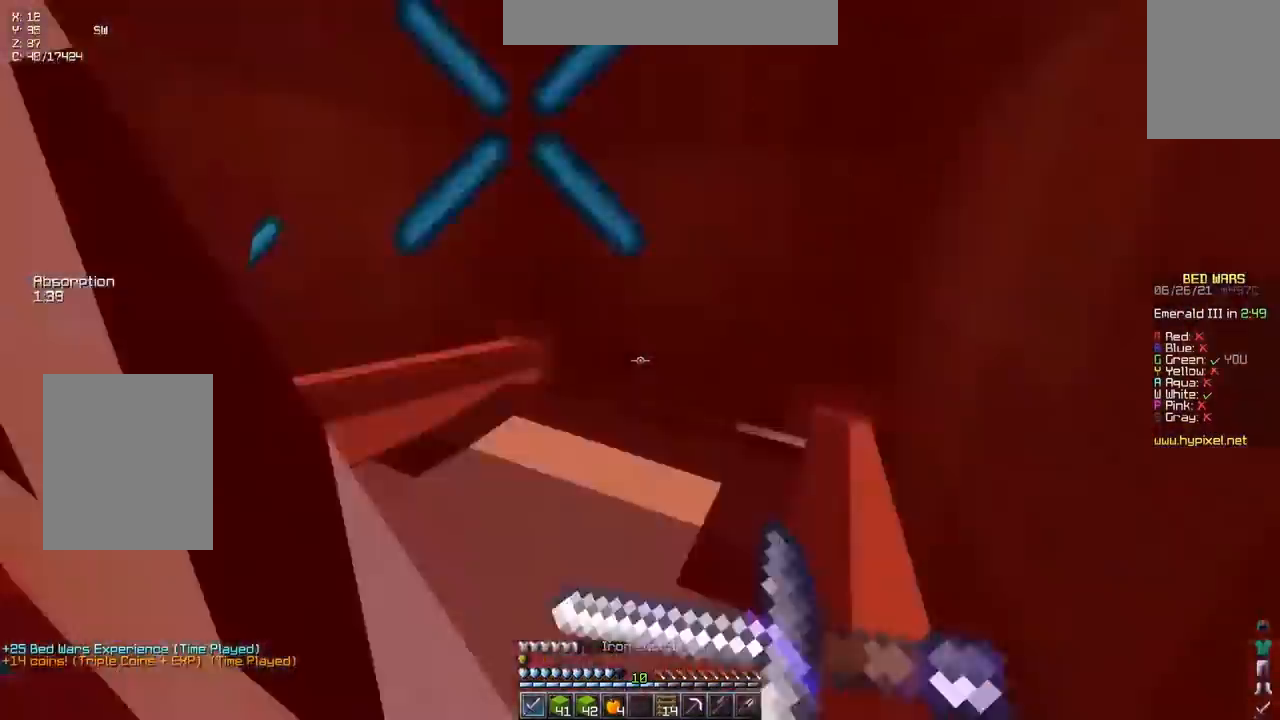
{"keys": ["right", "up"], "events": [[67, "up", "down"], [83, "right", "up"], [150, "right", "down"]]}
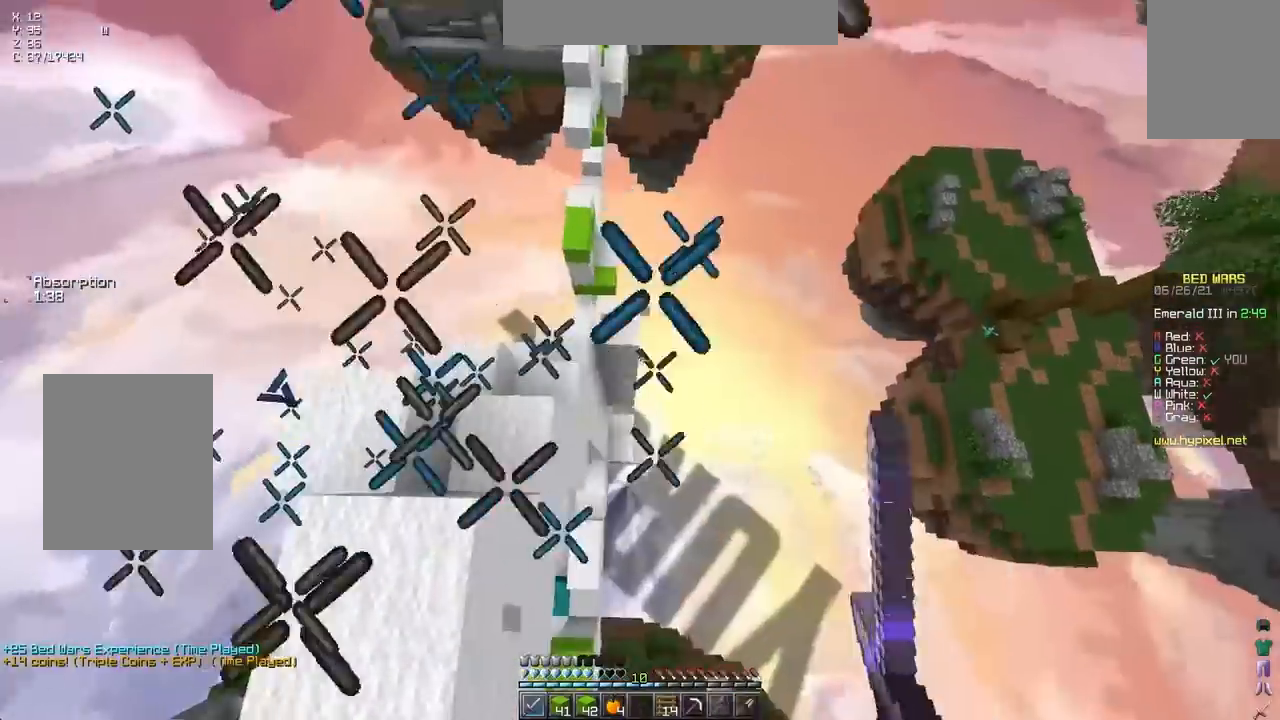
{"keys": ["left", "up"], "events": [[167, "right", "up"], [400, "left", "down"]]}
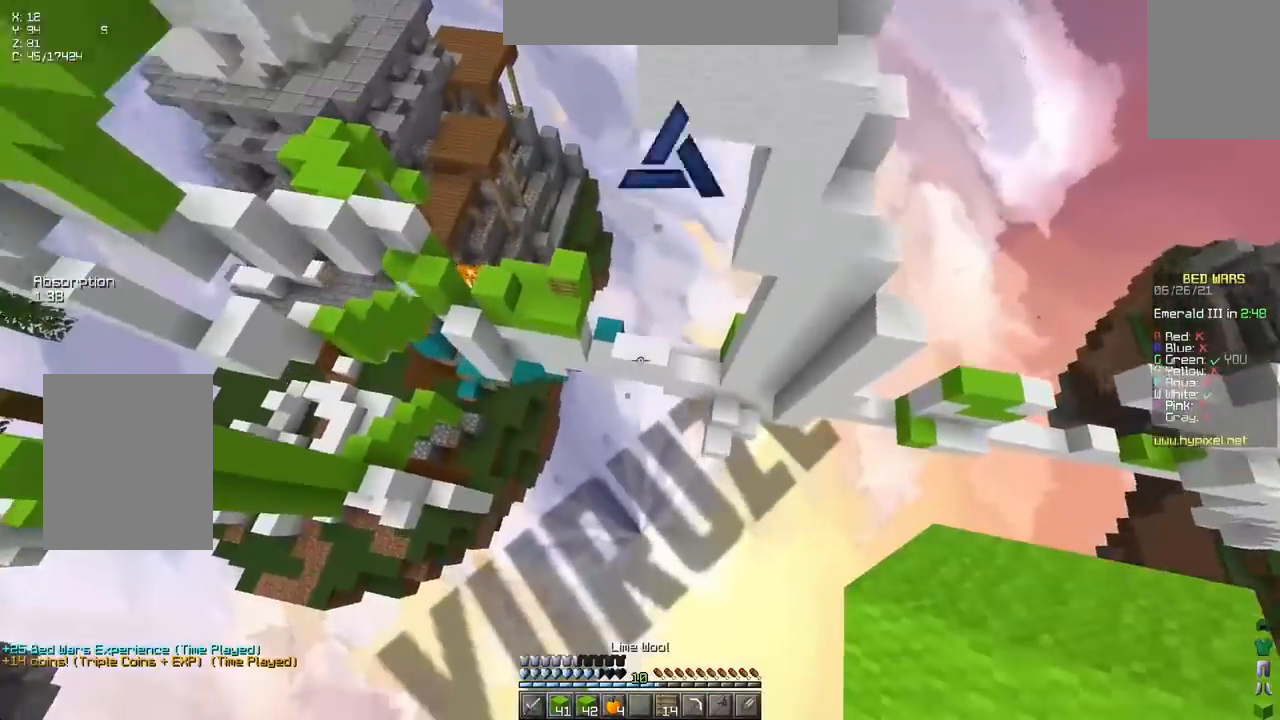
{"keys": ["up"], "events": [[283, "left", "up"]]}
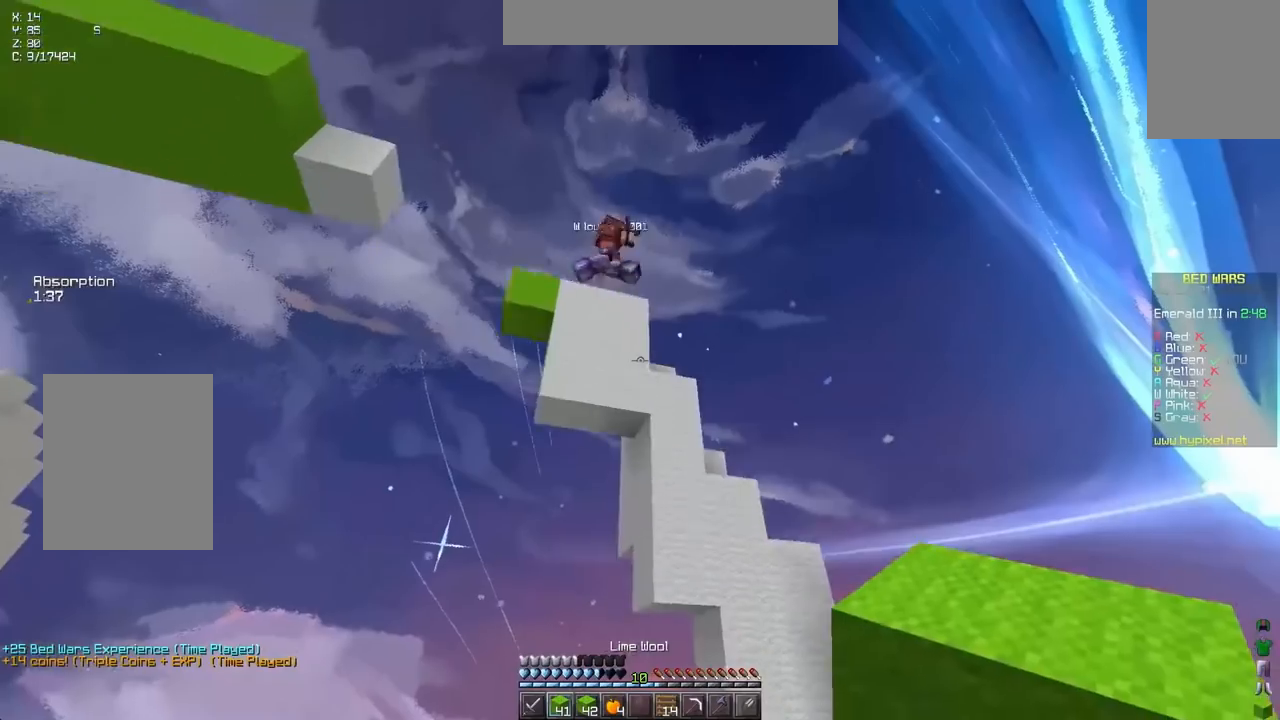
{"keys": ["up"], "events": []}
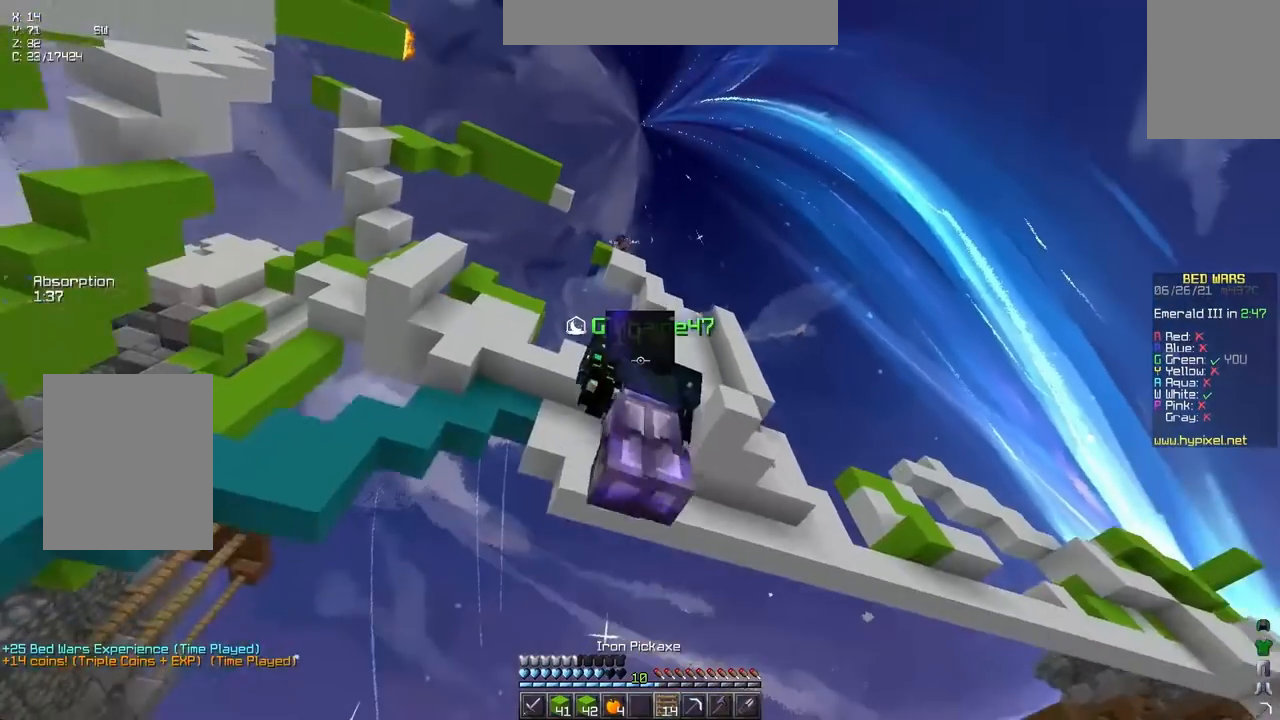
{"keys": ["up"], "events": []}
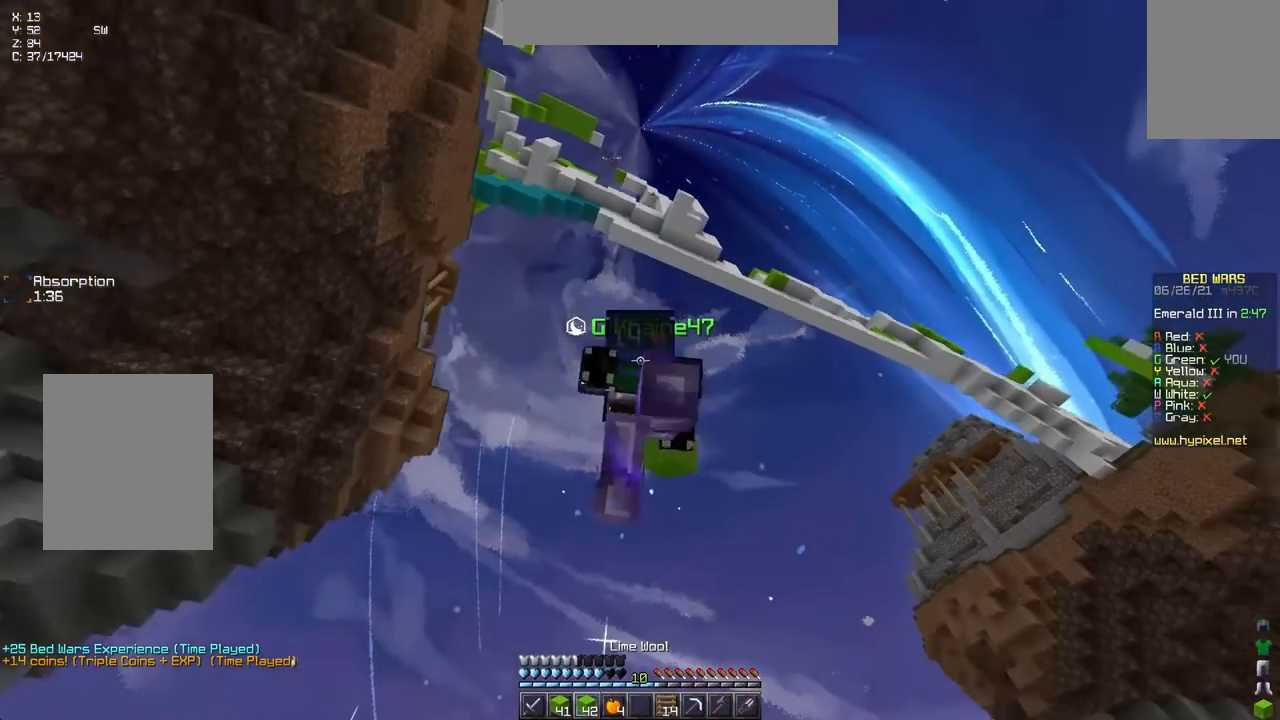
{"keys": ["up"], "events": []}